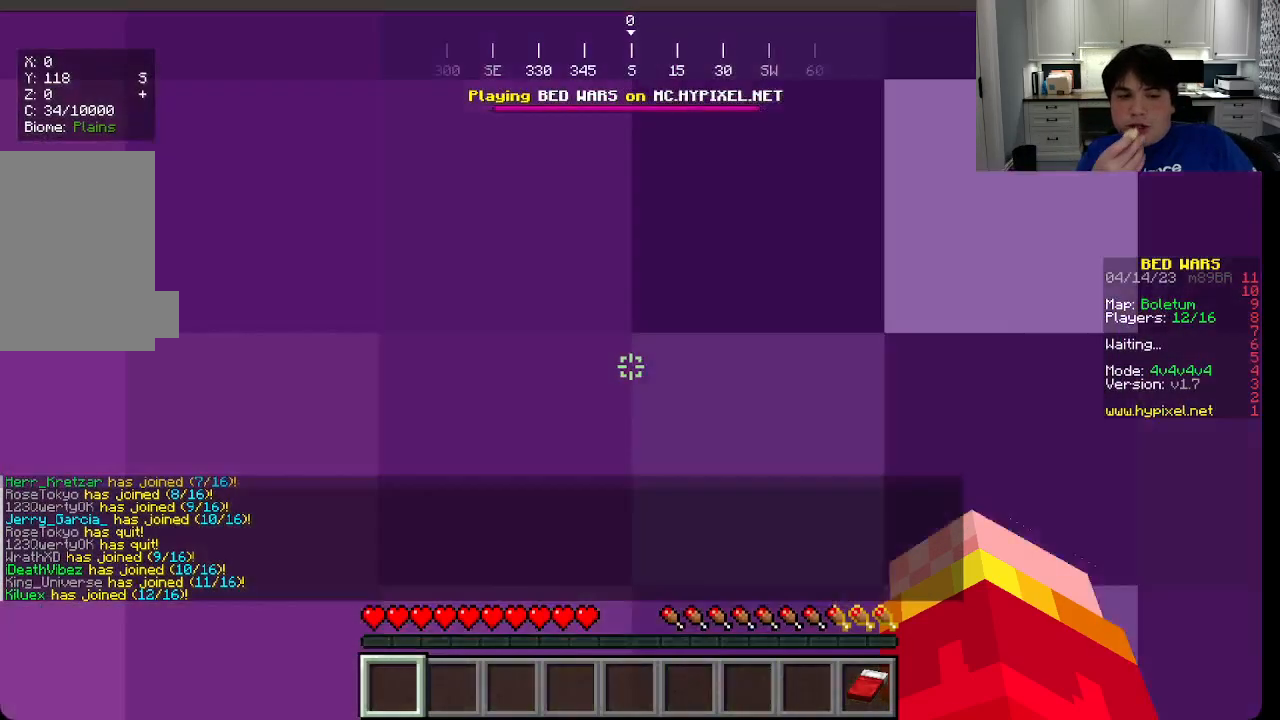
Gameplay with keyboard and mouse; each line is a JSON object with the keys and mouse buttons held at the frame after it. "events" lists presses ("down") and releases ("up") of "a", "d", "s", "w", "mouse_left" and "mouse_right" between this image and that frame as [ms after this image, input, new state], when the widget could be followed in between. "mouse_left", "mouse_right" = the "left", "right" buttons of the "mouse" list. No other keys are recorded. Fast repeated clicks can show as one long hold. Mouse movement is not recorded.
{"keys": ["w"], "mouse": [], "events": [[150, "w", "down"]]}
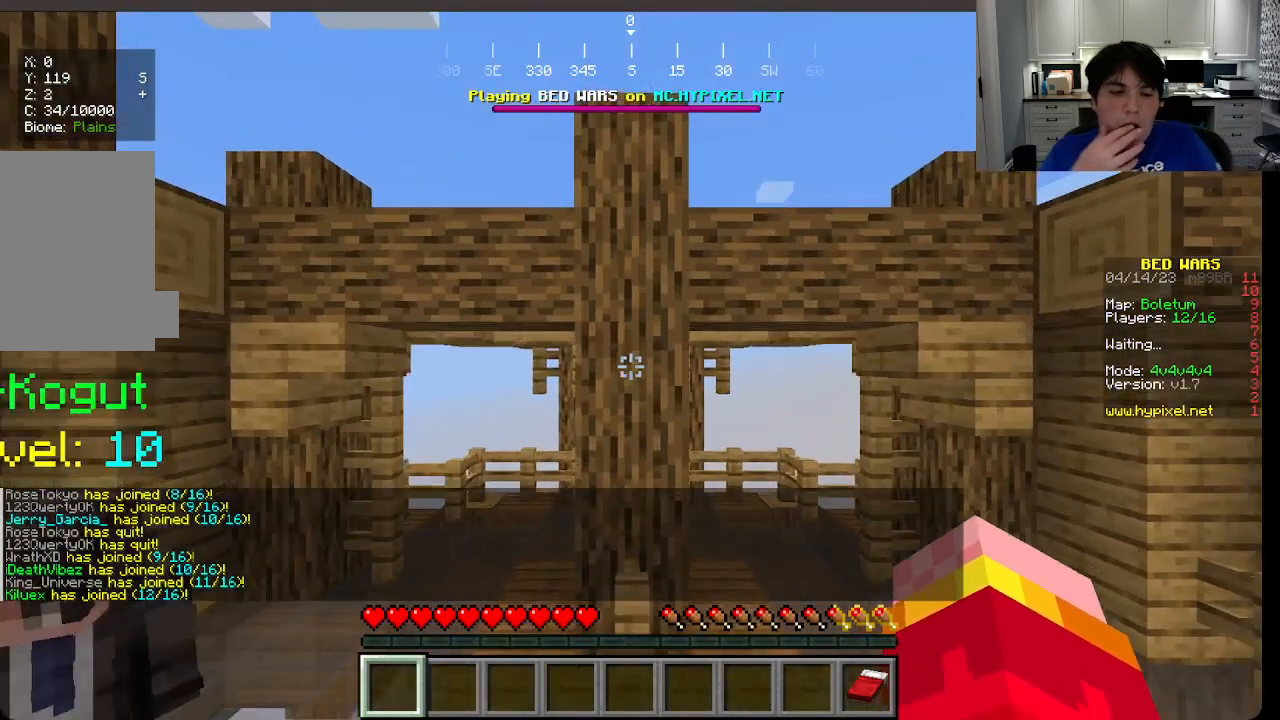
{"keys": ["w"], "mouse": [], "events": []}
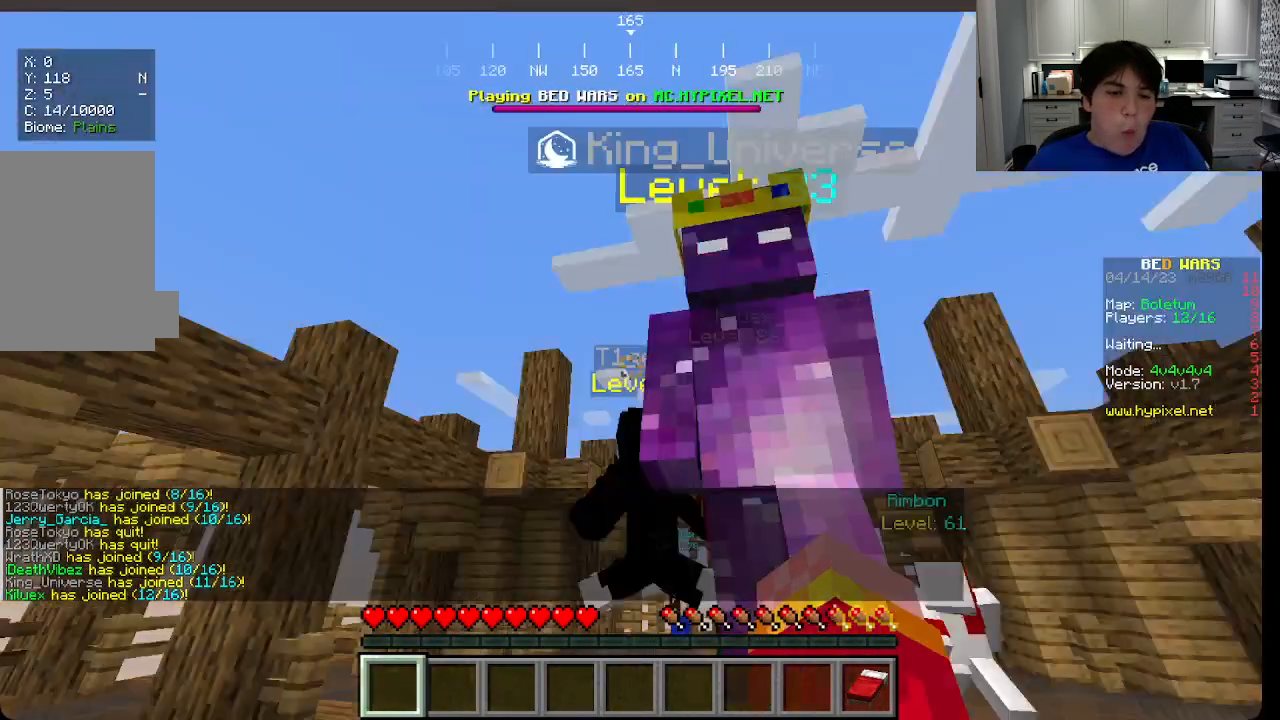
{"keys": ["w"], "mouse": [], "events": [[283, "mouse_left", "down"], [333, "mouse_left", "up"]]}
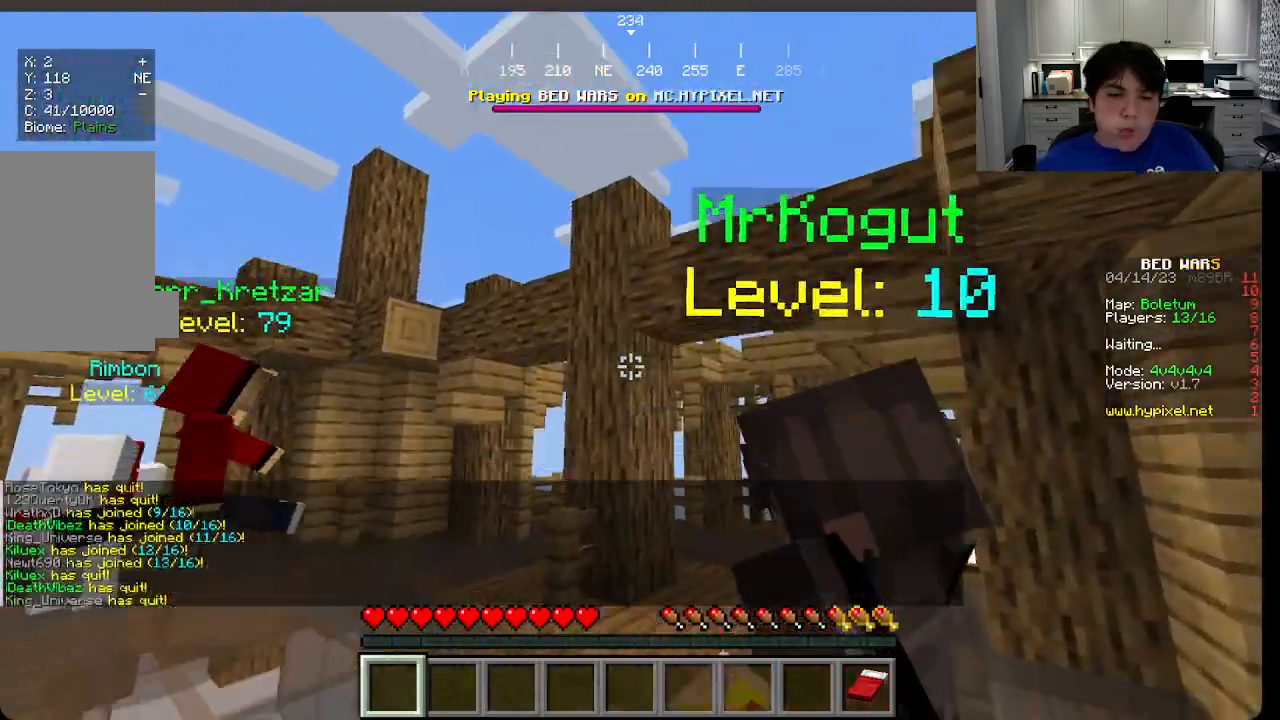
{"keys": ["w"], "mouse": ["left"], "events": [[266, "mouse_left", "down"]]}
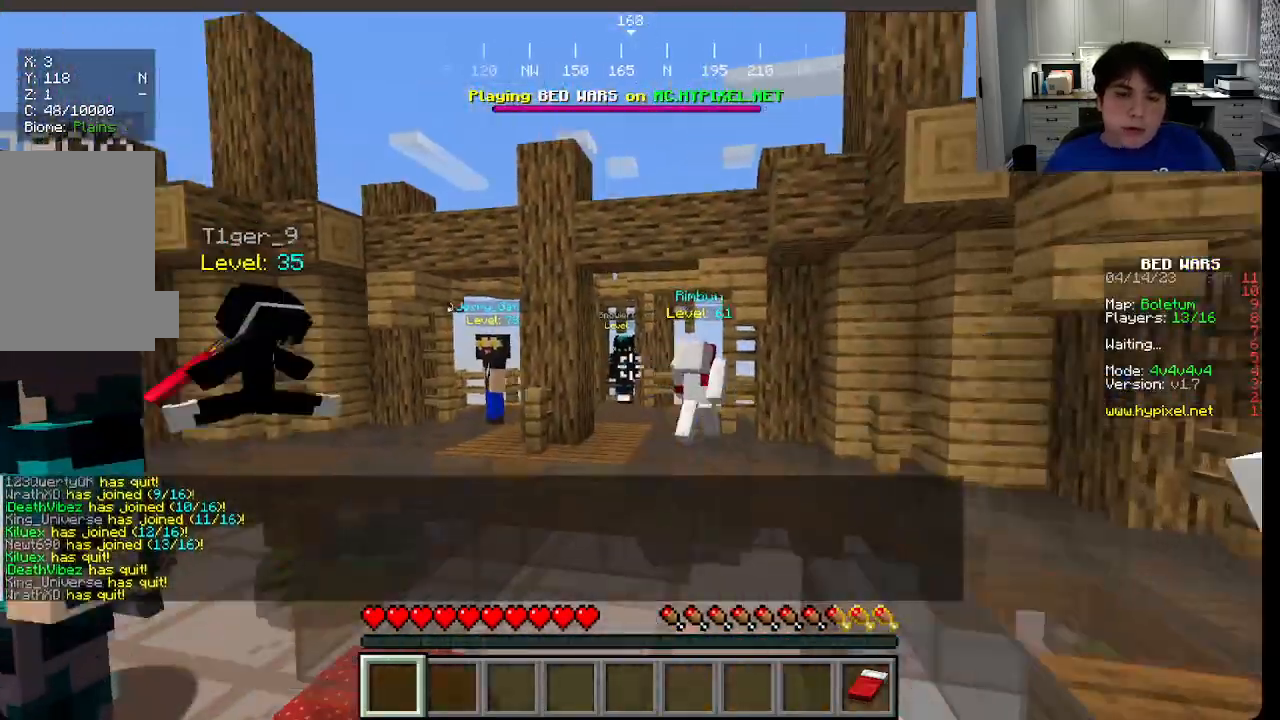
{"keys": ["w"], "mouse": [], "events": [[266, "mouse_left", "up"]]}
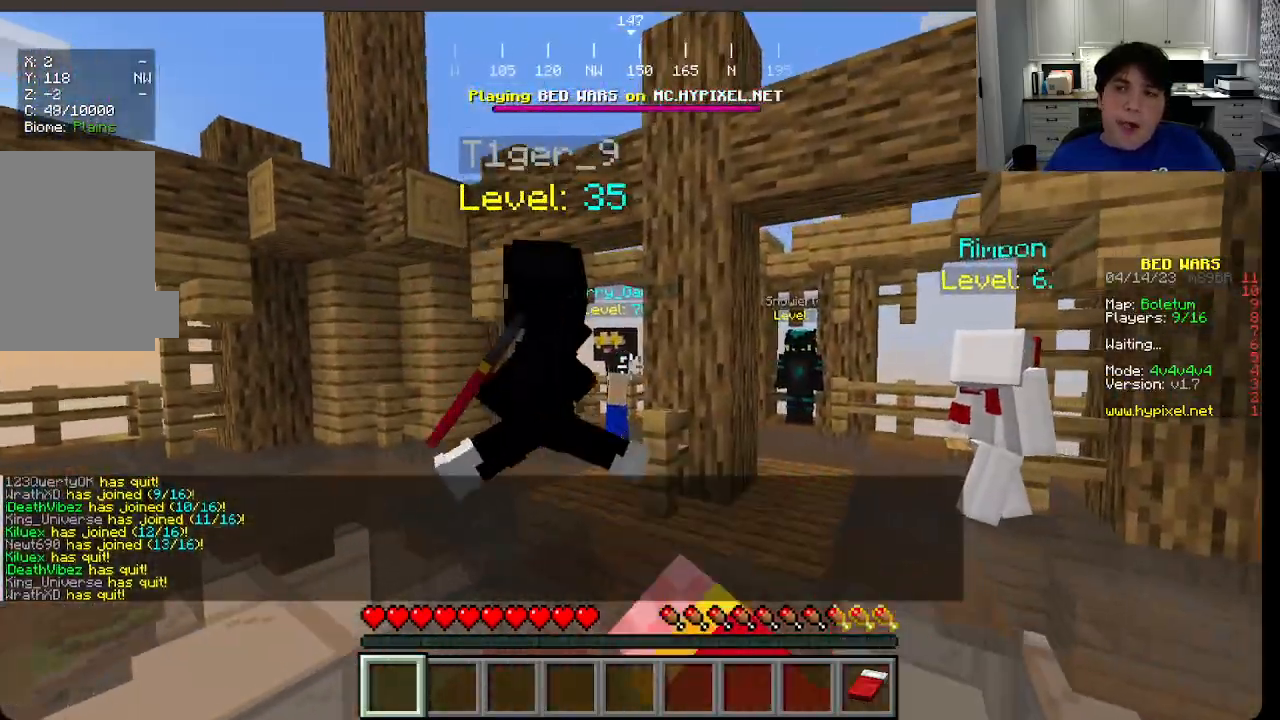
{"keys": ["w"], "mouse": ["right"], "events": [[500, "mouse_right", "down"]]}
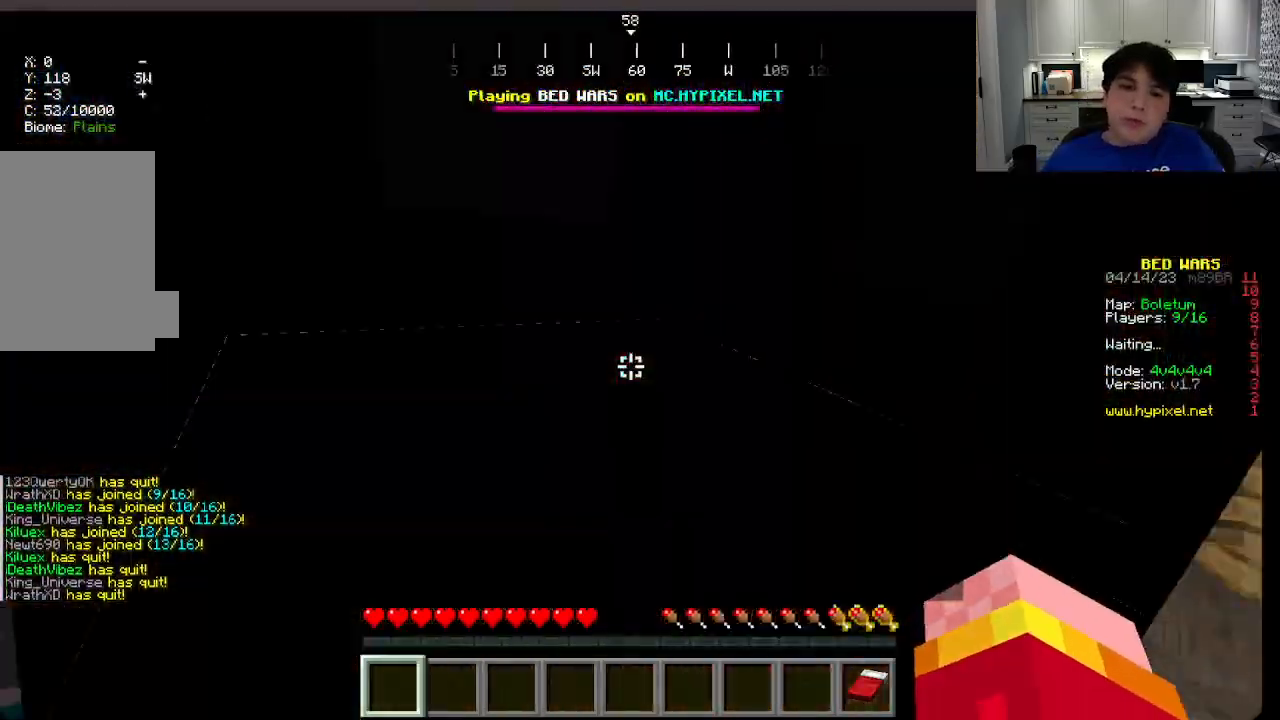
{"keys": ["w"], "mouse": [], "events": [[33, "mouse_left", "down"], [350, "mouse_left", "up"], [350, "mouse_right", "up"]]}
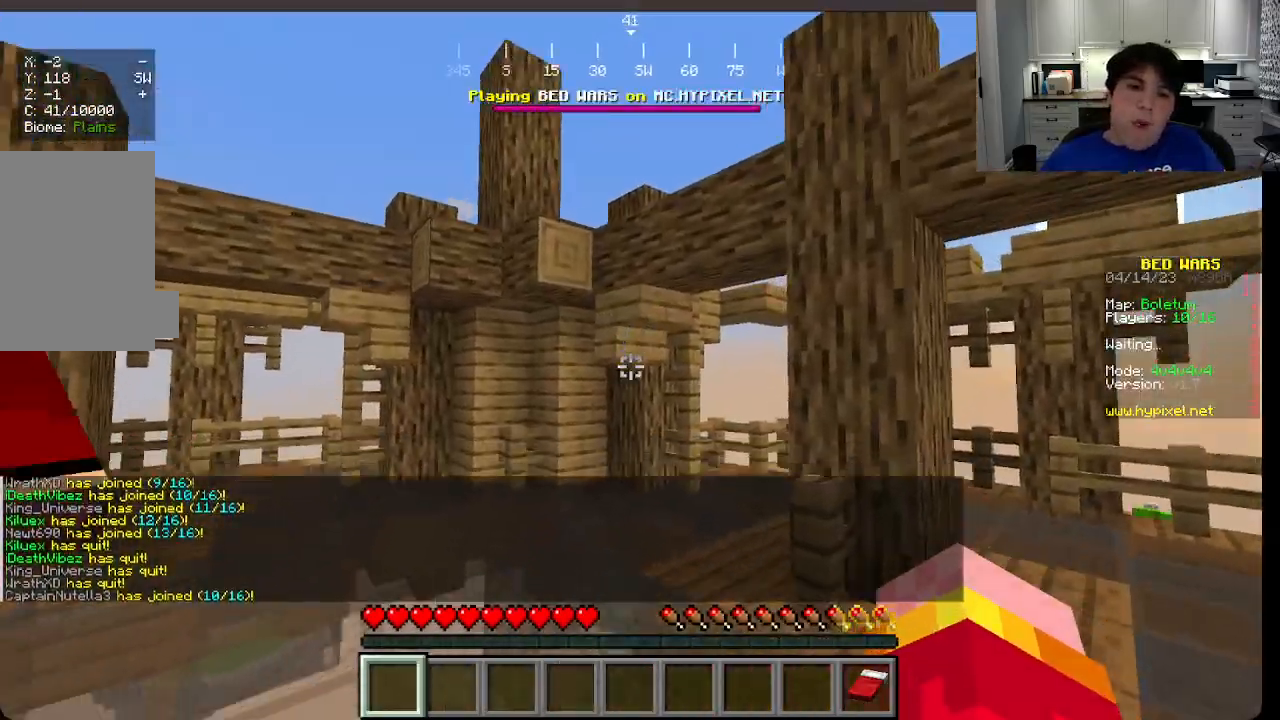
{"keys": ["w"], "mouse": [], "events": [[266, "mouse_right", "down"], [466, "mouse_right", "up"]]}
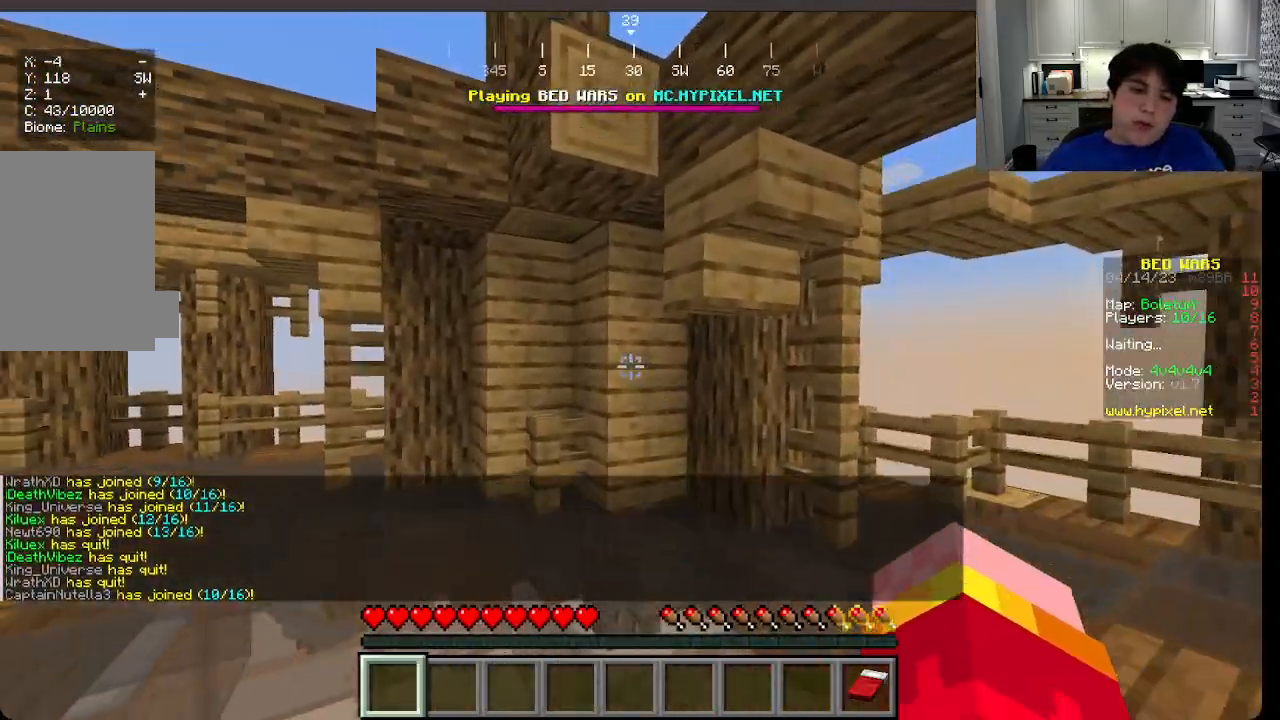
{"keys": ["w"], "mouse": ["right"], "events": [[400, "mouse_right", "down"]]}
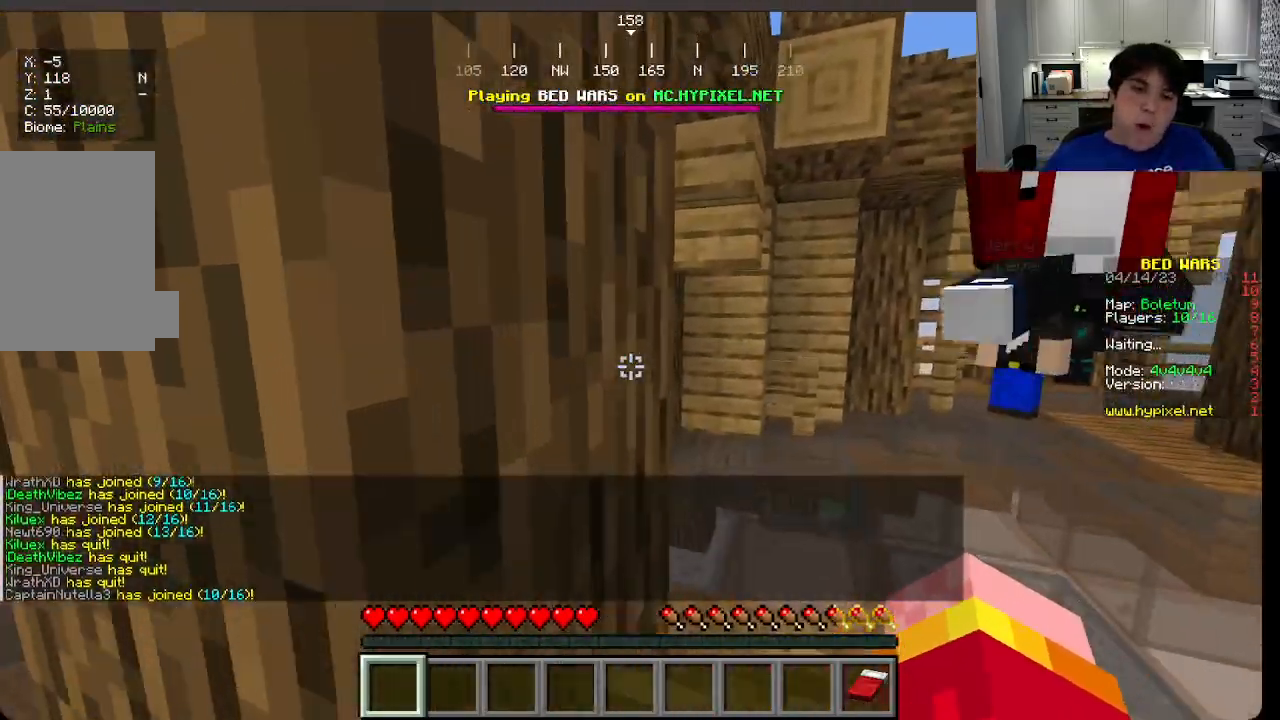
{"keys": ["a", "w"], "mouse": [], "events": [[66, "mouse_right", "up"], [383, "a", "down"]]}
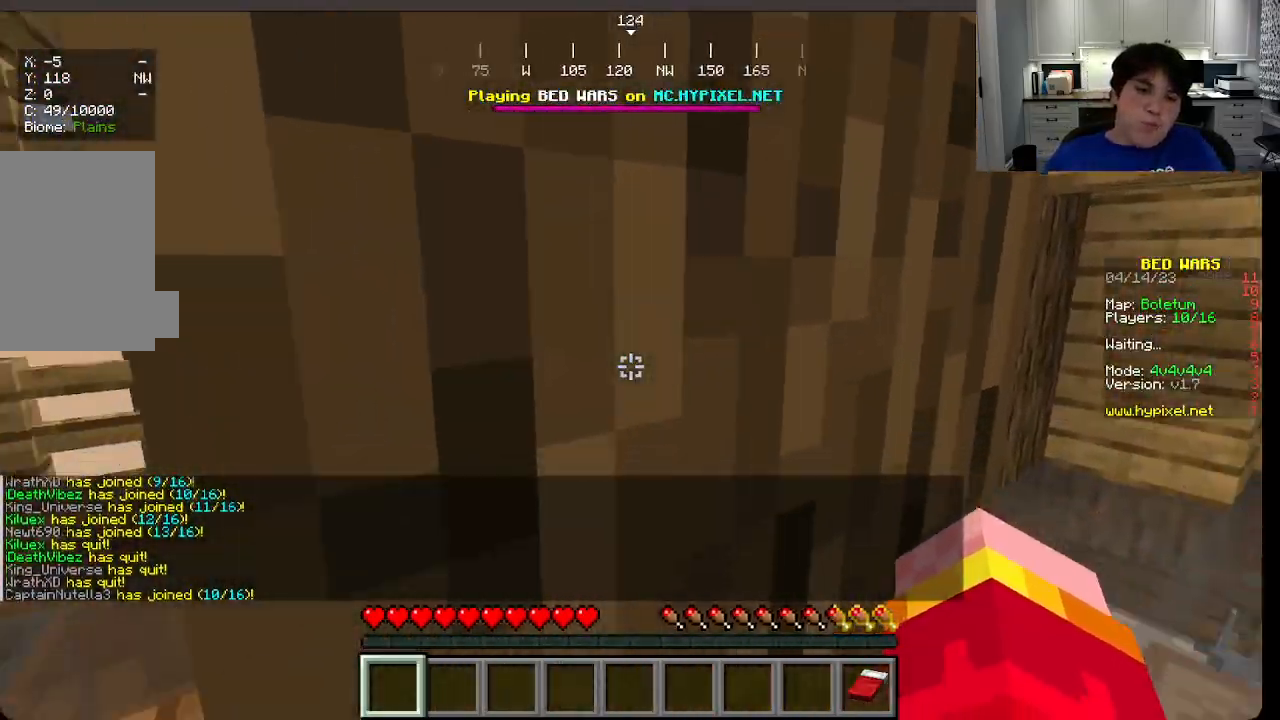
{"keys": ["a", "w"], "mouse": [], "events": [[116, "mouse_right", "down"], [416, "mouse_right", "up"]]}
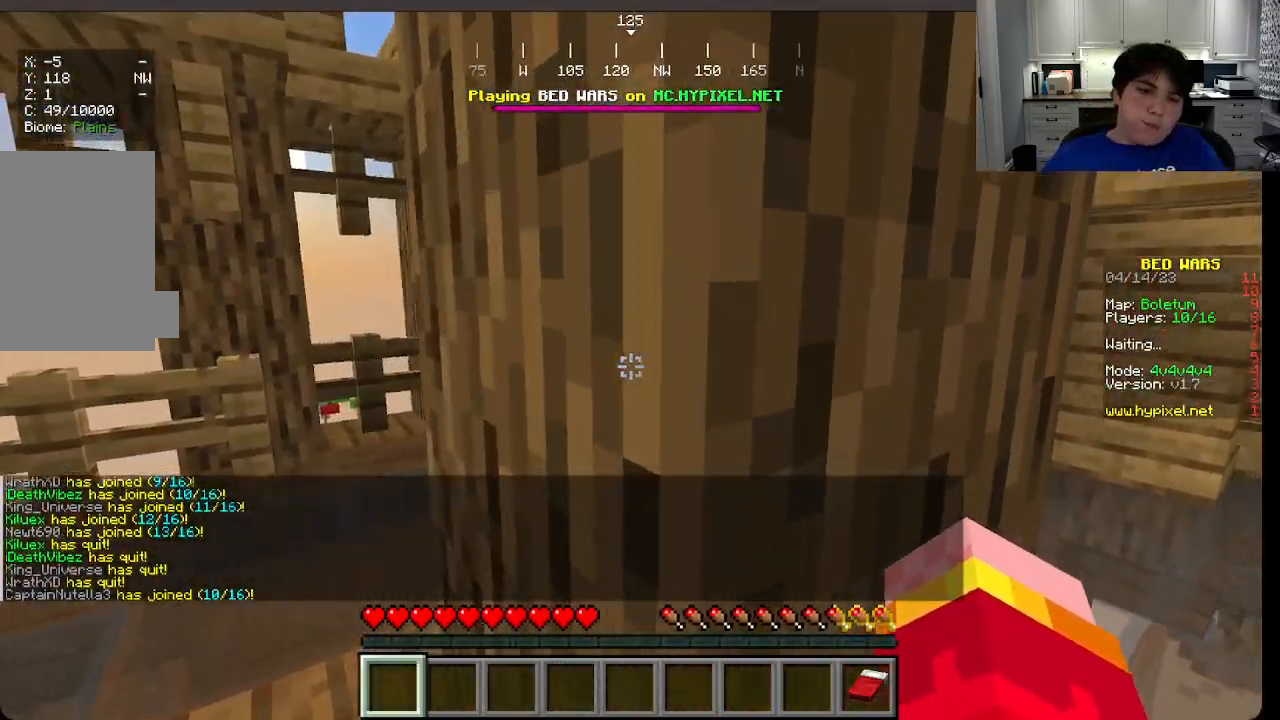
{"keys": ["a", "w"], "mouse": ["right"], "events": [[366, "mouse_right", "down"]]}
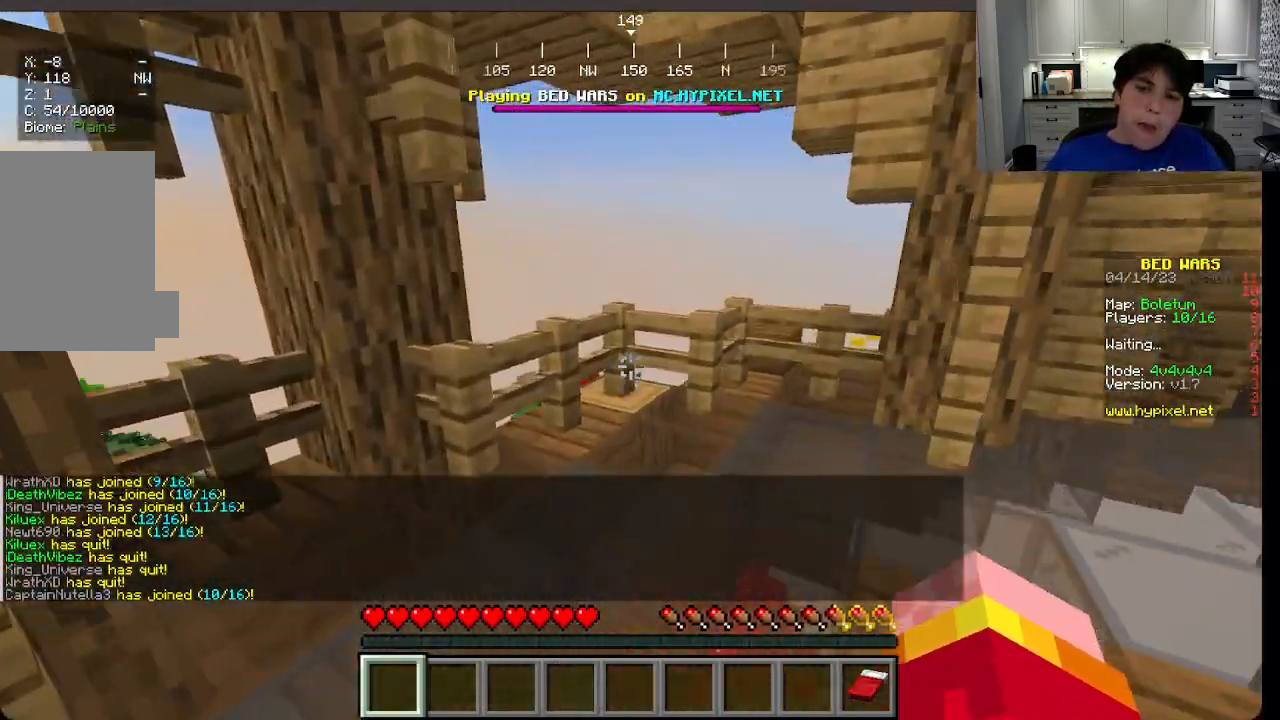
{"keys": [], "mouse": [], "events": [[66, "mouse_right", "up"], [233, "a", "up"], [466, "w", "up"]]}